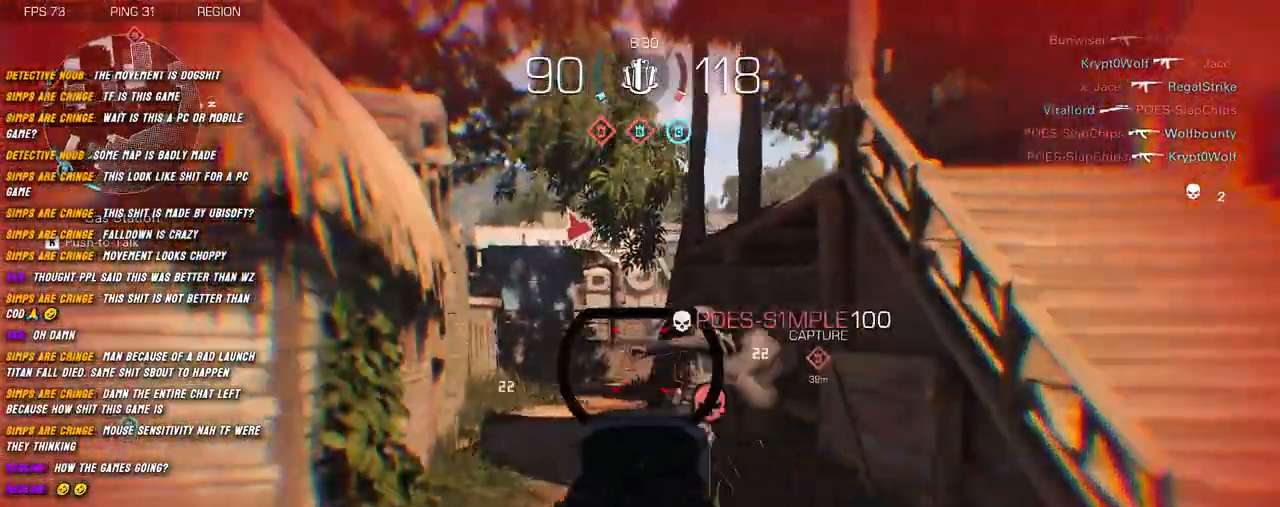
Gameplay with keyboard and mouse; each line is a JSON object with the keys and mouse buttons held at the frame after it. "events" lists presses ("down") and releases ("up") of "1", "2", "3", "4", "5", "a", "alt", "b", "c", "ctrl", "d", "e", "f", "g", "q", "r", "s", "shift", "space", "t", "tab", "v", "w", "x", "z", "mouse_left", "mouse_wheel", "mouse_right", "mouse_mb4" and "mouse_mb5" between this image and that frame as [ms after this image, input, new state], when the widget could be followed in between. "mouse_left", "mouse_wheel", "mouse_right", "mouse_mb4", "mouse_mb5" = the "left", "wheel", "right", "mb4", "mb5" buttons of the "mouse" list. No other keys are recorded. "wheel" means that the mouse wheel is clicked or scrolled. Mouse movement is not recorded.
{"keys": ["a", "r", "shift", "w"], "mouse": [], "events": [[200, "mouse_left", "up"], [200, "mouse_right", "up"], [250, "shift", "down"], [250, "w", "down"], [384, "r", "down"]]}
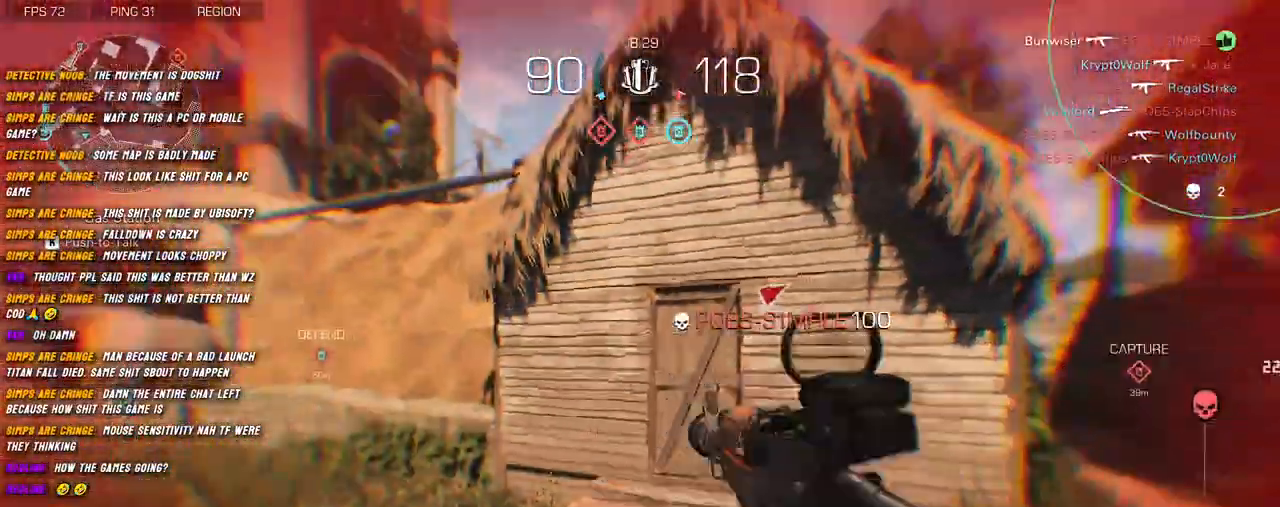
{"keys": ["d"], "mouse": [], "events": [[17, "r", "up"], [250, "w", "up"], [284, "shift", "up"], [434, "d", "down"], [484, "a", "up"]]}
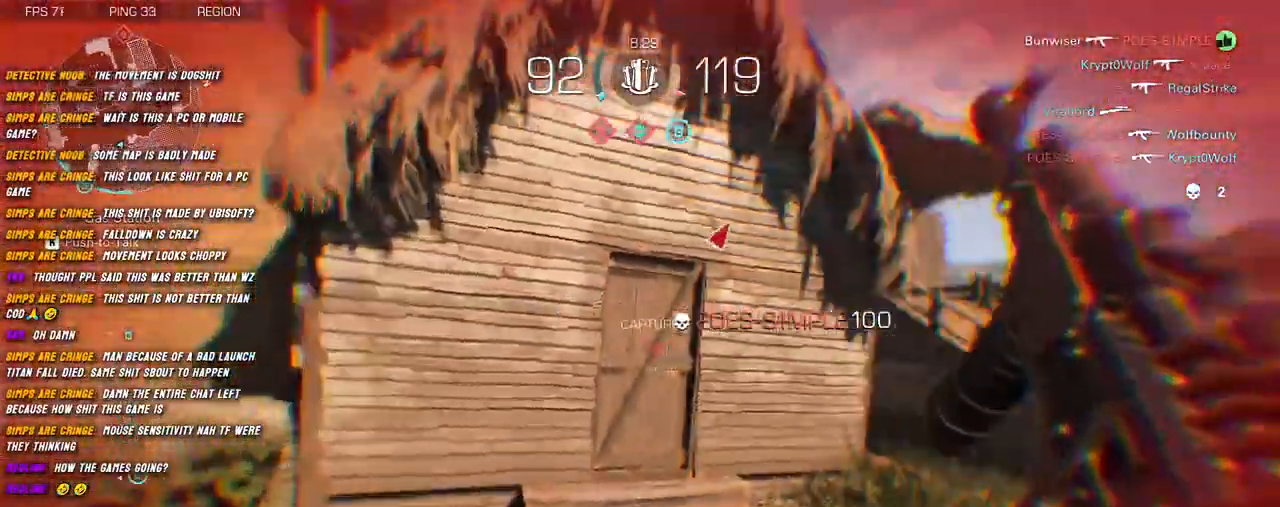
{"keys": ["d"], "mouse": [], "events": [[134, "a", "down"], [150, "d", "up"], [450, "d", "down"], [484, "a", "up"]]}
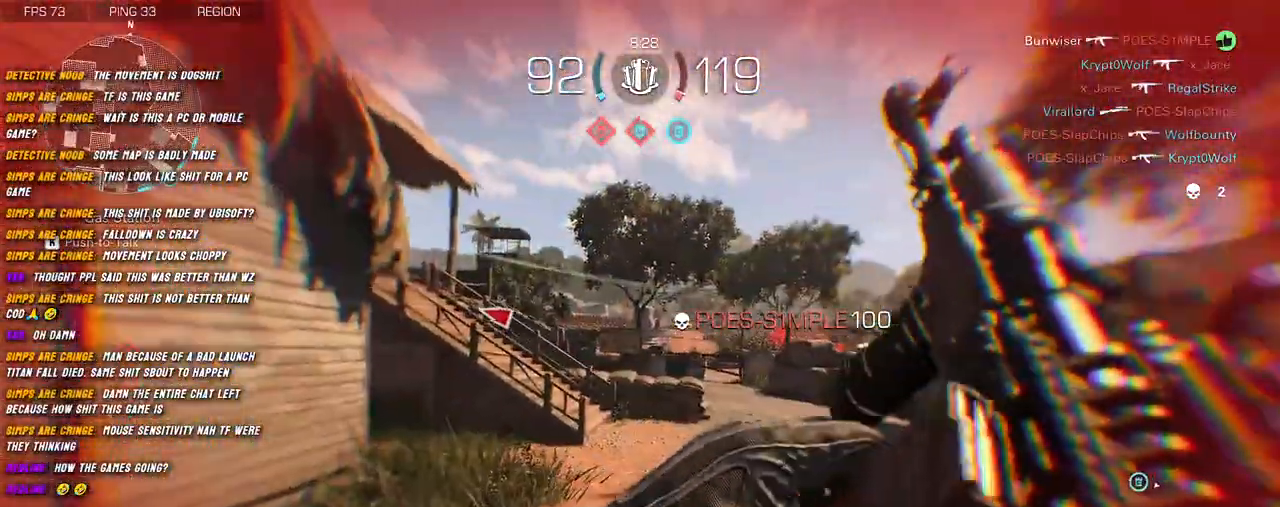
{"keys": ["a", "d"], "mouse": [], "events": [[134, "a", "down"]]}
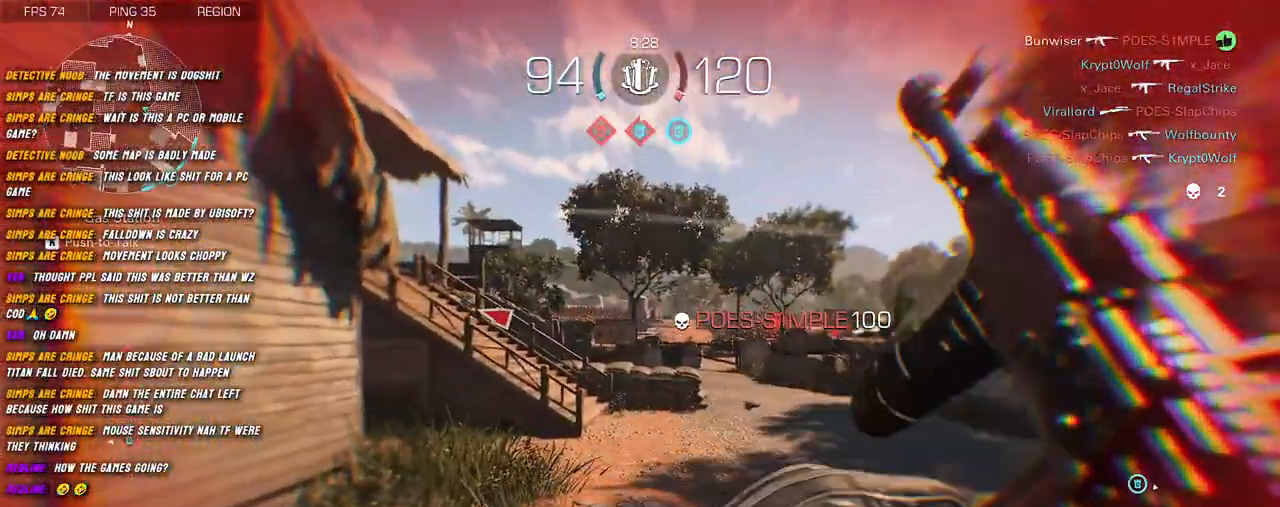
{"keys": ["a"], "mouse": [], "events": [[67, "d", "up"], [267, "w", "down"], [484, "w", "up"]]}
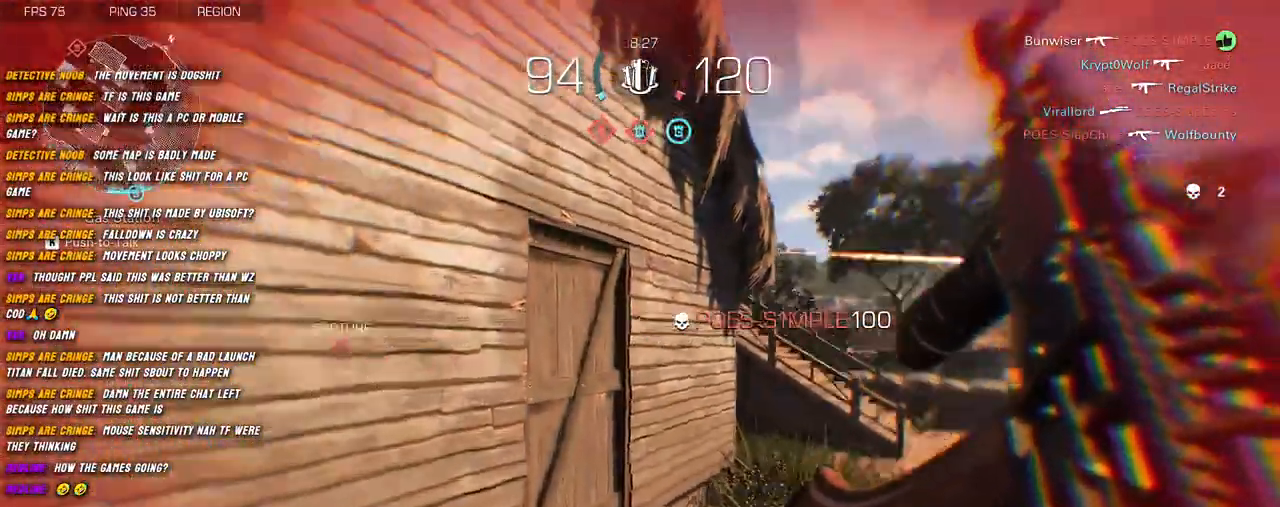
{"keys": ["d"], "mouse": [], "events": [[117, "s", "down"], [234, "a", "up"], [284, "d", "down"], [417, "s", "up"]]}
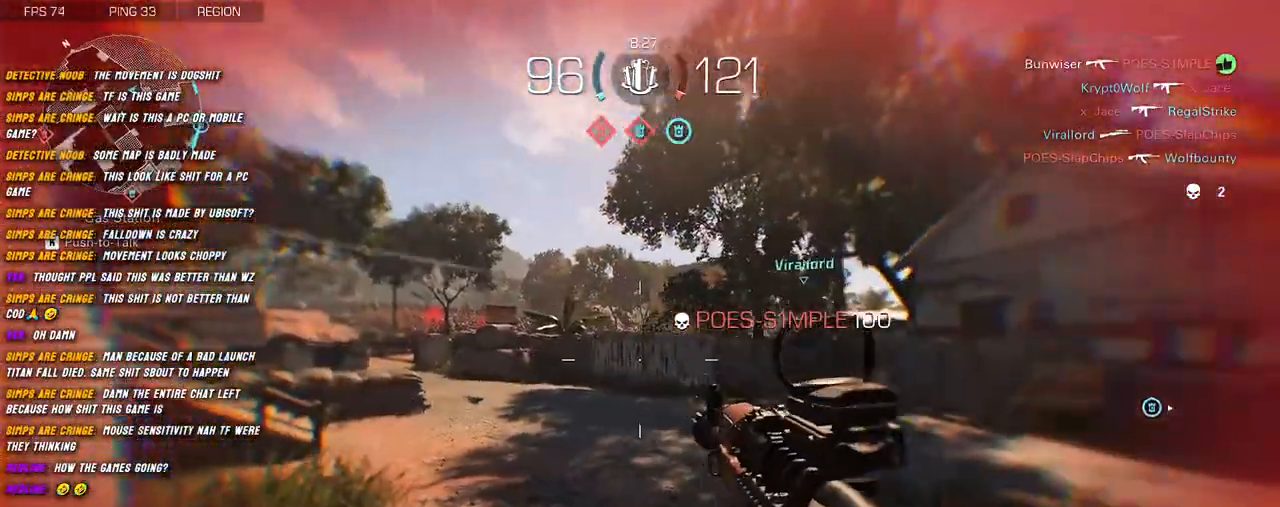
{"keys": ["d"], "mouse": [], "events": [[117, "s", "down"], [167, "d", "up"], [400, "d", "down"], [450, "s", "up"]]}
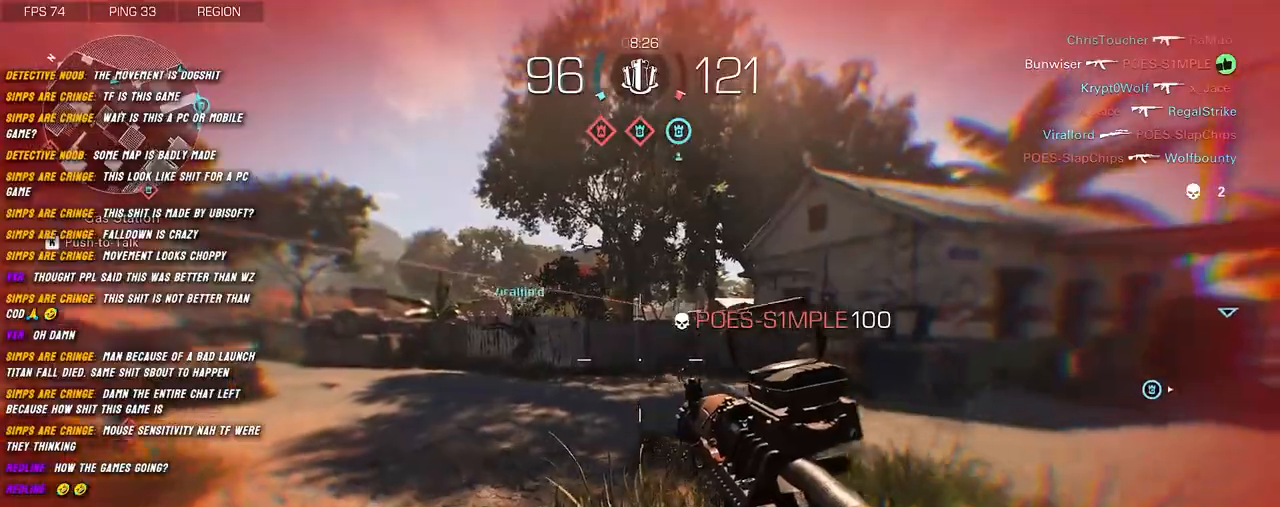
{"keys": ["w"], "mouse": [], "events": [[134, "w", "down"], [234, "d", "up"]]}
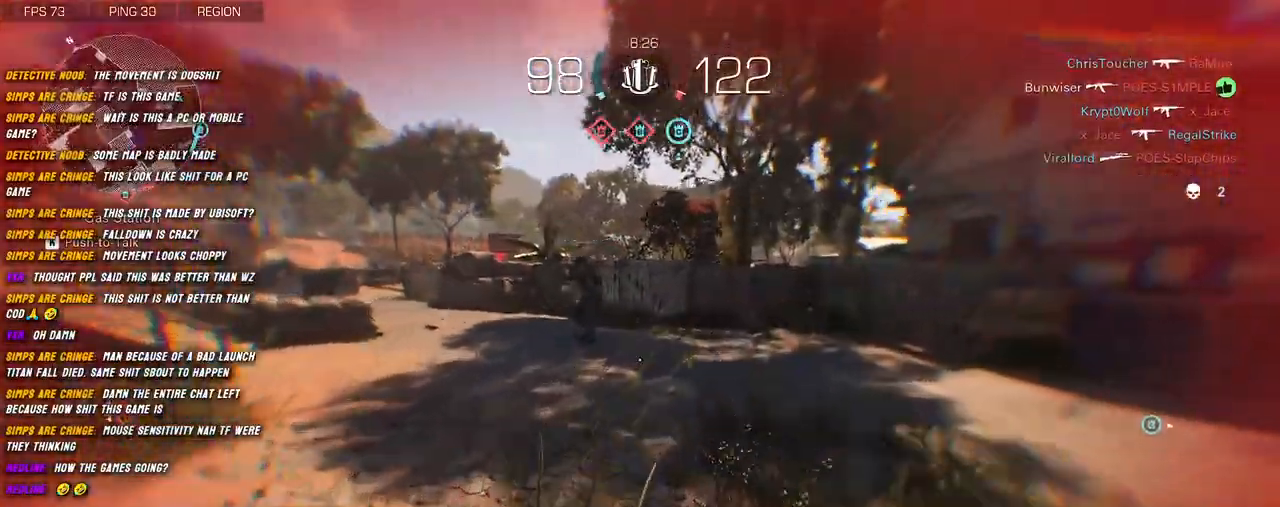
{"keys": ["shift", "w"], "mouse": [], "events": [[50, "shift", "down"], [317, "shift", "up"], [367, "shift", "down"]]}
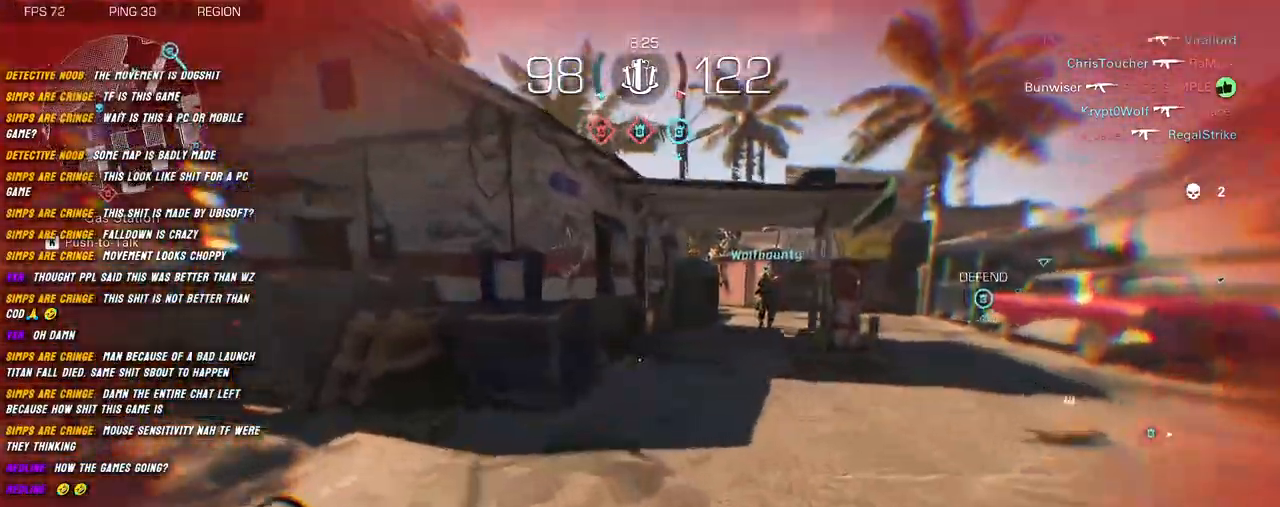
{"keys": ["shift", "w"], "mouse": [], "events": []}
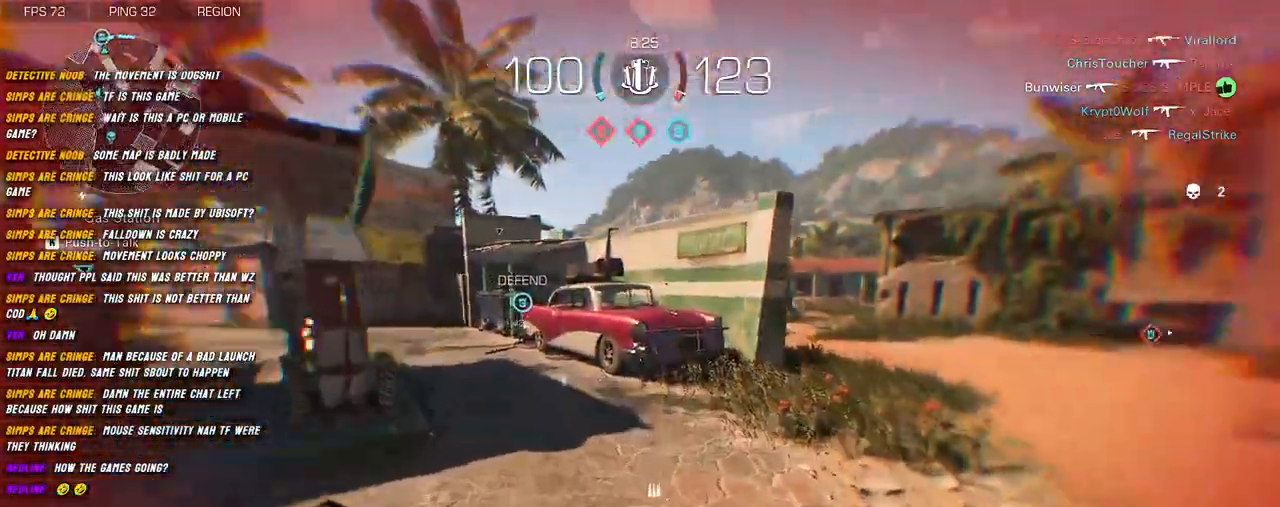
{"keys": ["shift", "w"], "mouse": [], "events": []}
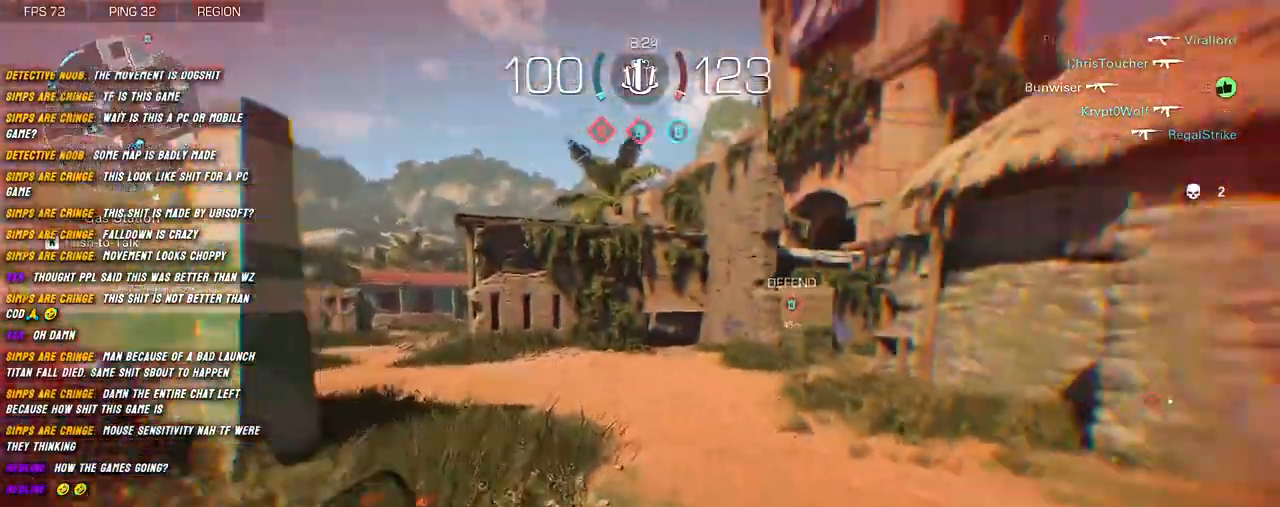
{"keys": ["a", "shift", "w"], "mouse": [], "events": [[200, "a", "down"]]}
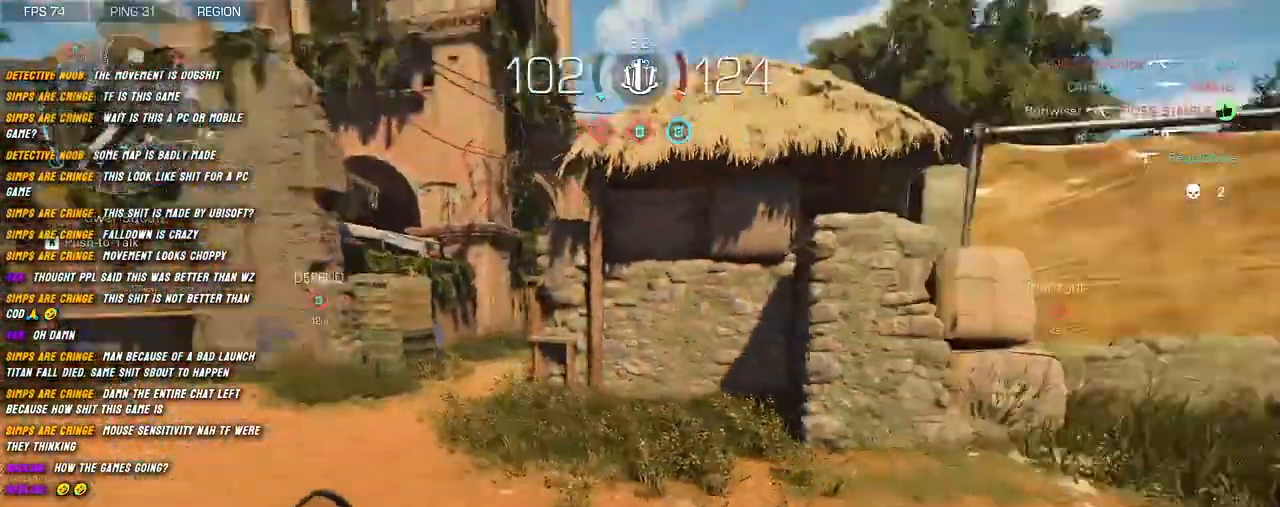
{"keys": ["a", "d", "shift", "w"], "mouse": [], "events": [[150, "a", "up"], [167, "g", "down"], [267, "g", "up"], [334, "a", "down"], [450, "d", "down"]]}
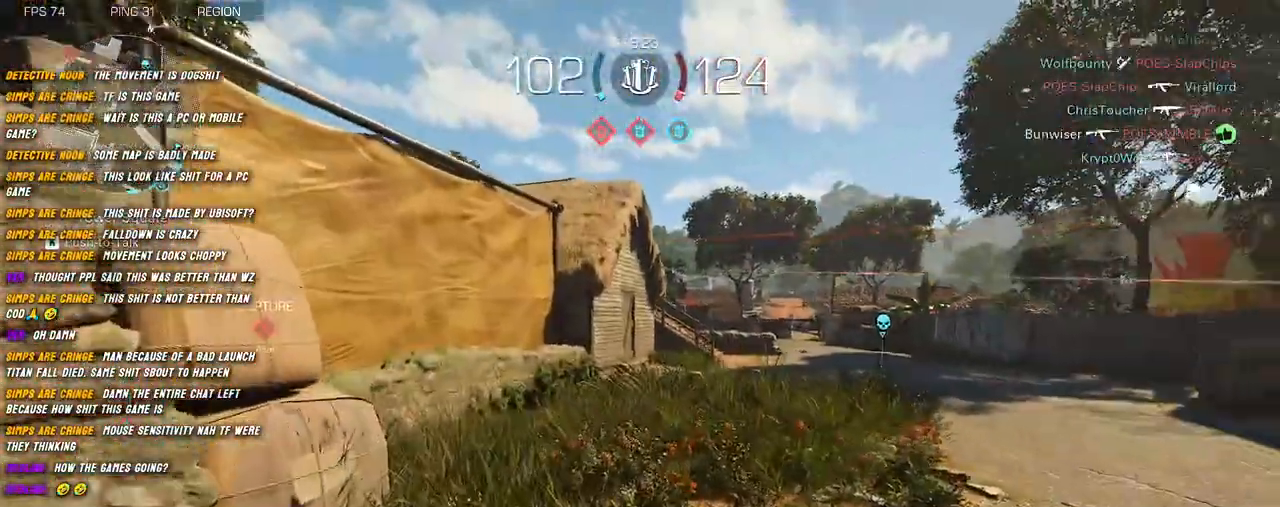
{"keys": ["s"], "mouse": [], "events": [[100, "w", "up"], [134, "a", "up"], [167, "shift", "up"], [217, "s", "down"], [317, "d", "up"]]}
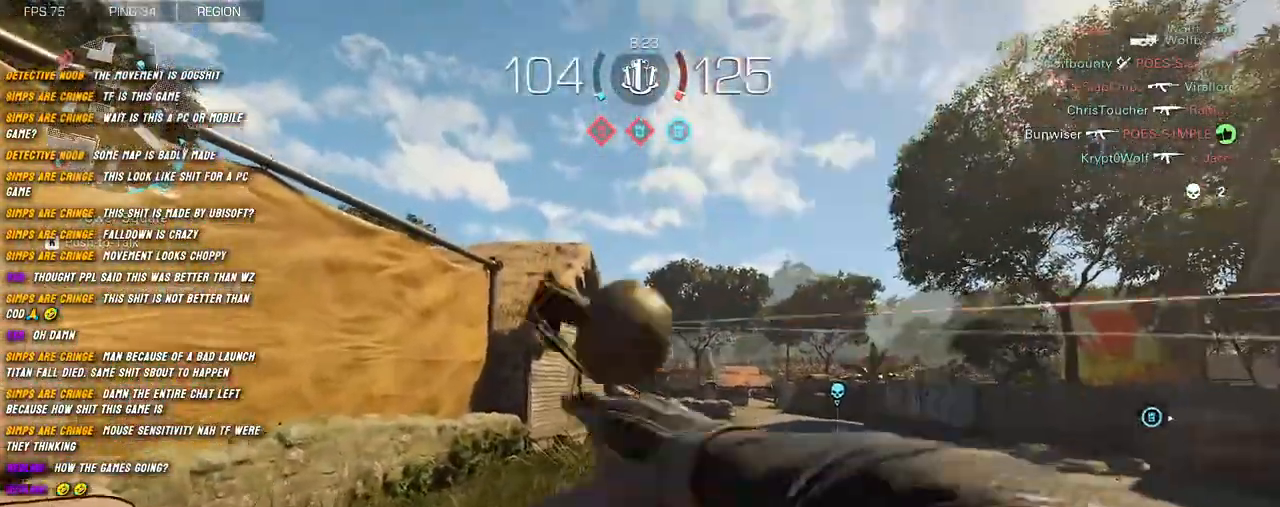
{"keys": ["d"], "mouse": [], "events": [[334, "d", "down"], [384, "s", "up"]]}
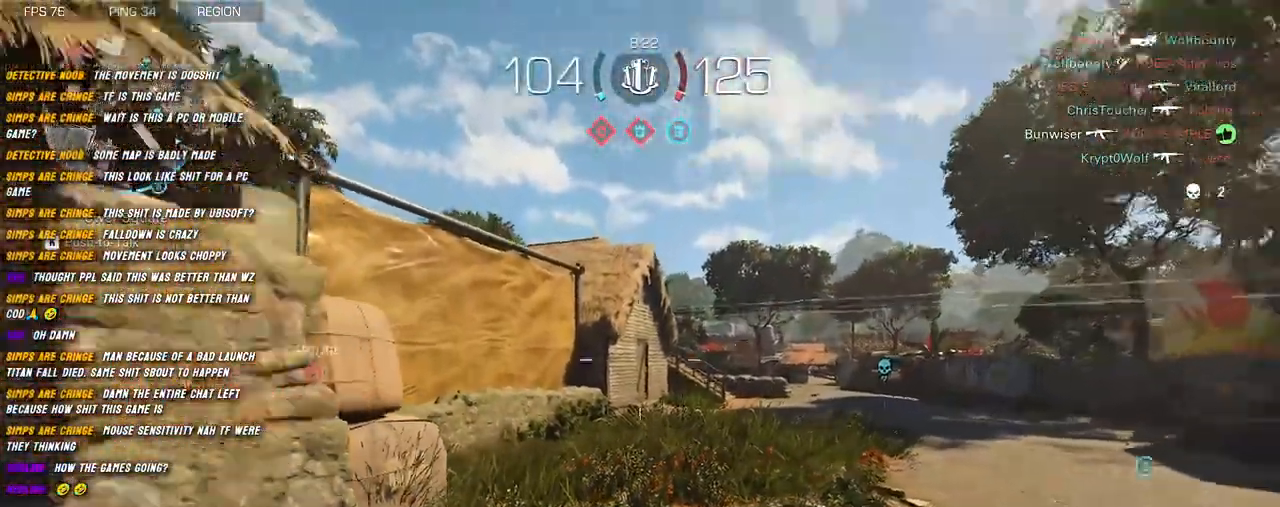
{"keys": ["shift", "w"], "mouse": [], "events": [[34, "w", "down"], [50, "shift", "down"], [67, "d", "up"], [267, "r", "down"], [400, "r", "up"]]}
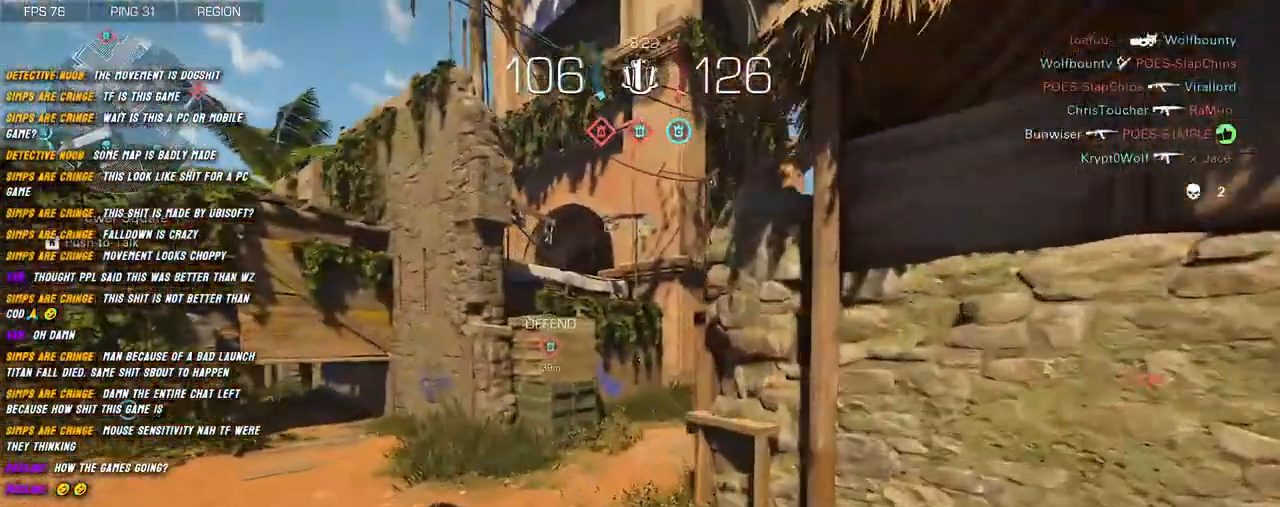
{"keys": ["a"], "mouse": ["right"], "events": [[34, "a", "down"], [417, "mouse_right", "down"], [434, "w", "up"], [500, "shift", "up"]]}
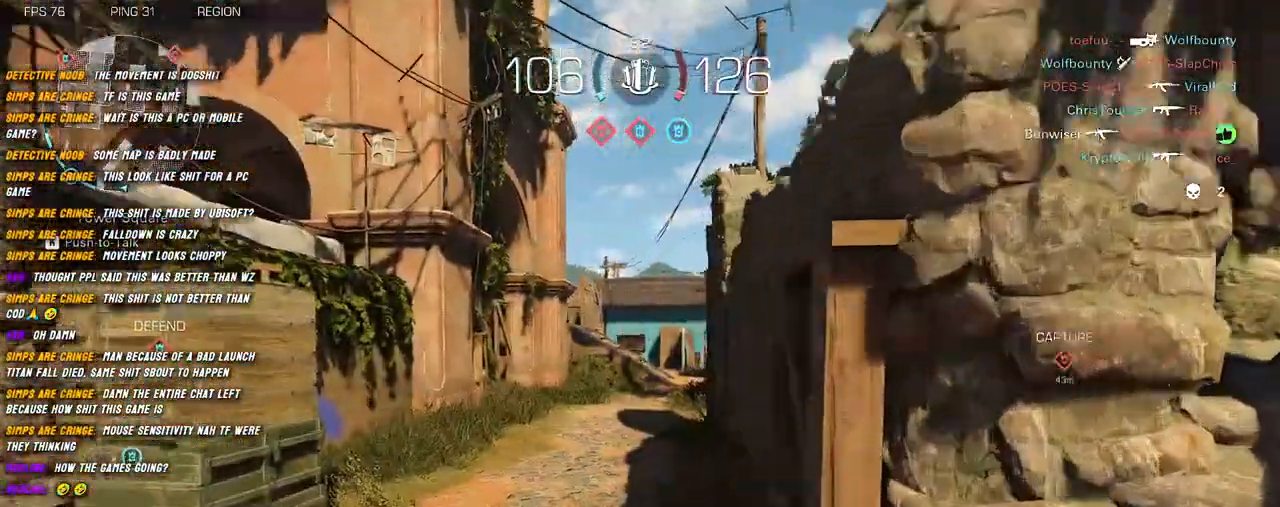
{"keys": ["d", "shift", "w"], "mouse": [], "events": [[300, "d", "down"], [317, "a", "up"], [334, "mouse_right", "up"], [434, "w", "down"], [484, "shift", "down"]]}
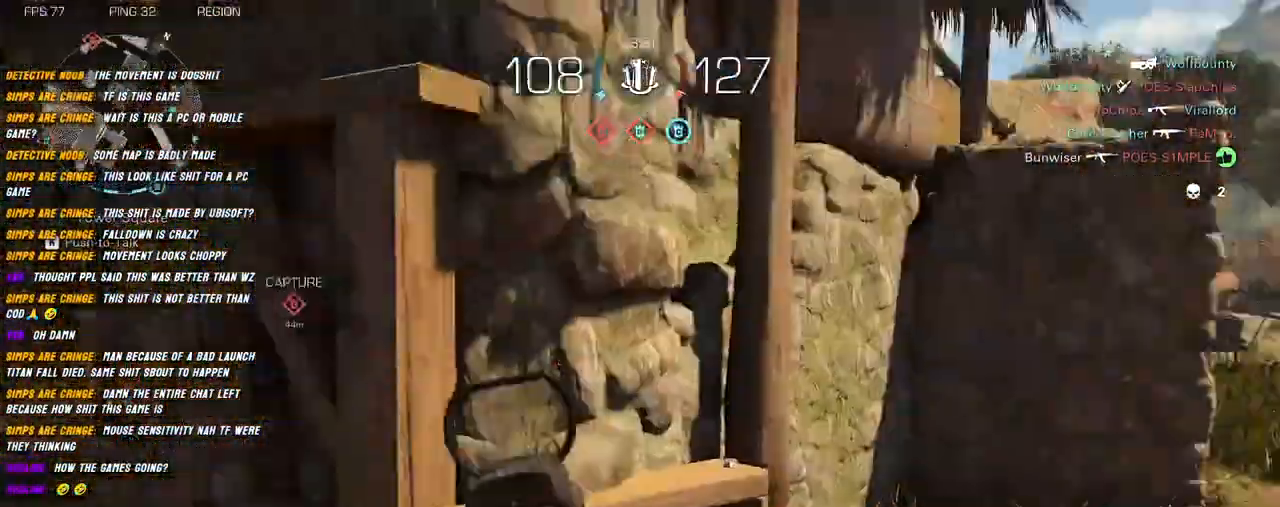
{"keys": ["d", "shift", "w"], "mouse": [], "events": [[34, "d", "up"], [100, "shift", "up"], [234, "shift", "down"], [500, "d", "down"]]}
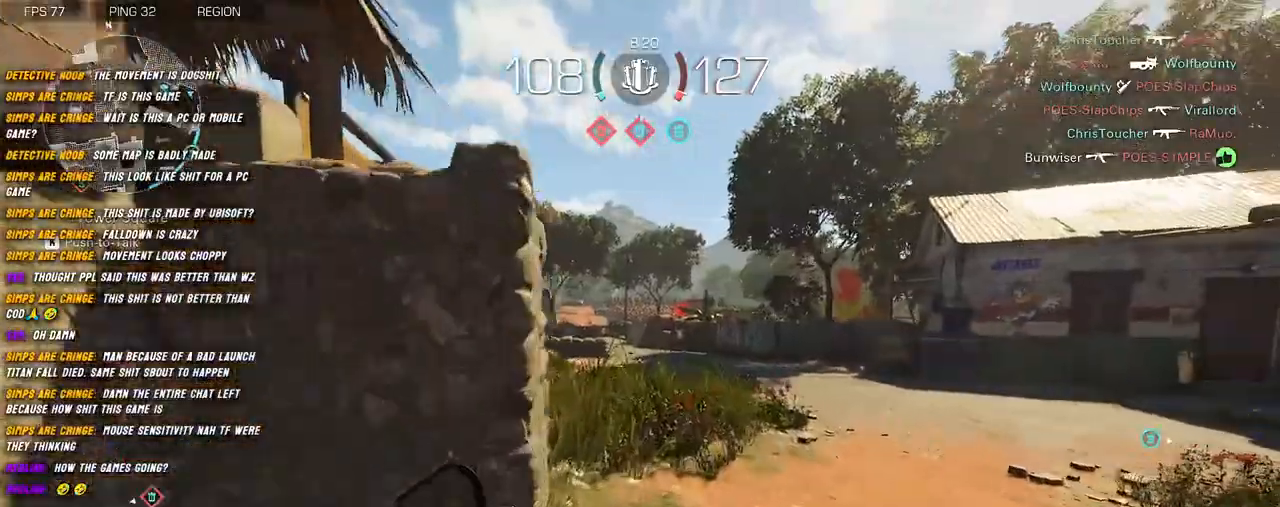
{"keys": ["d", "shift", "space", "w"], "mouse": ["right"], "events": [[417, "mouse_right", "down"], [434, "space", "down"]]}
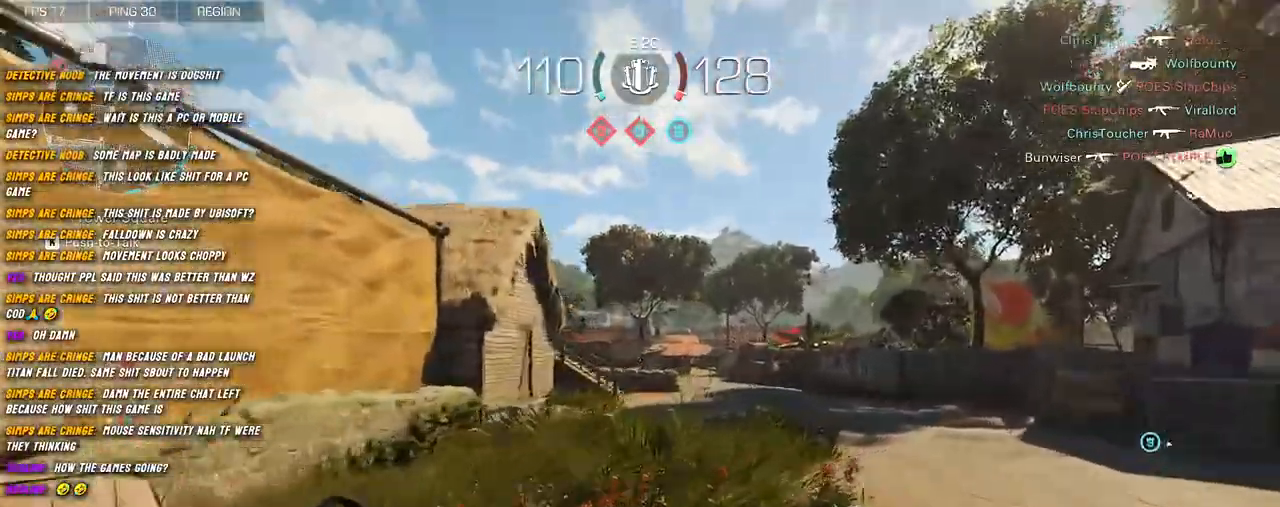
{"keys": ["d", "shift", "w"], "mouse": ["right"], "events": [[84, "space", "up"]]}
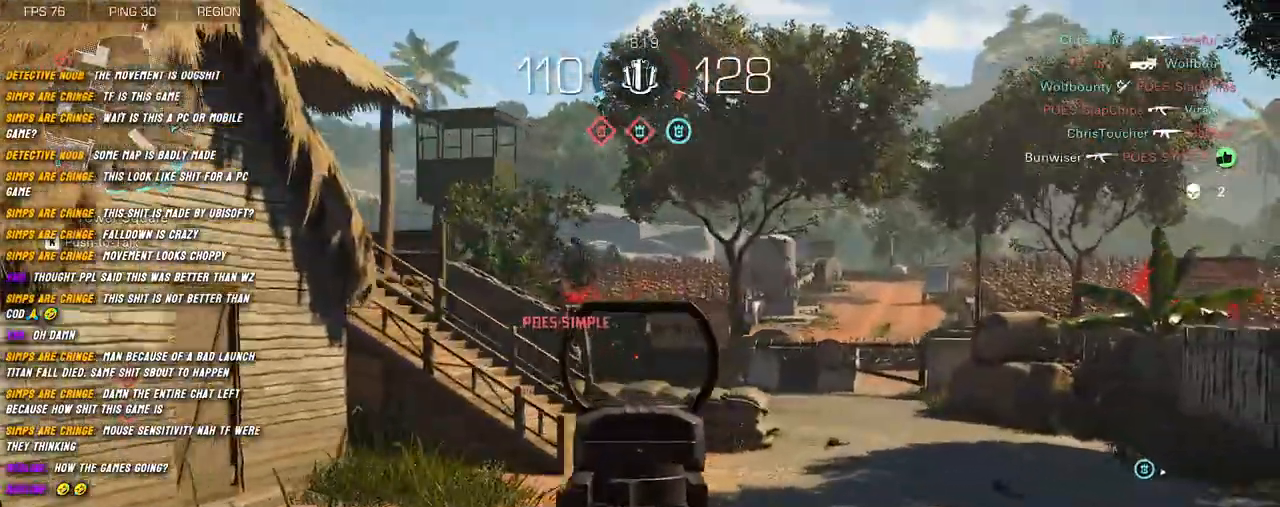
{"keys": ["a", "space"], "mouse": ["left", "right"], "events": [[200, "w", "up"], [217, "d", "up"], [217, "mouse_left", "down"], [217, "shift", "up"], [234, "a", "down"], [400, "space", "down"]]}
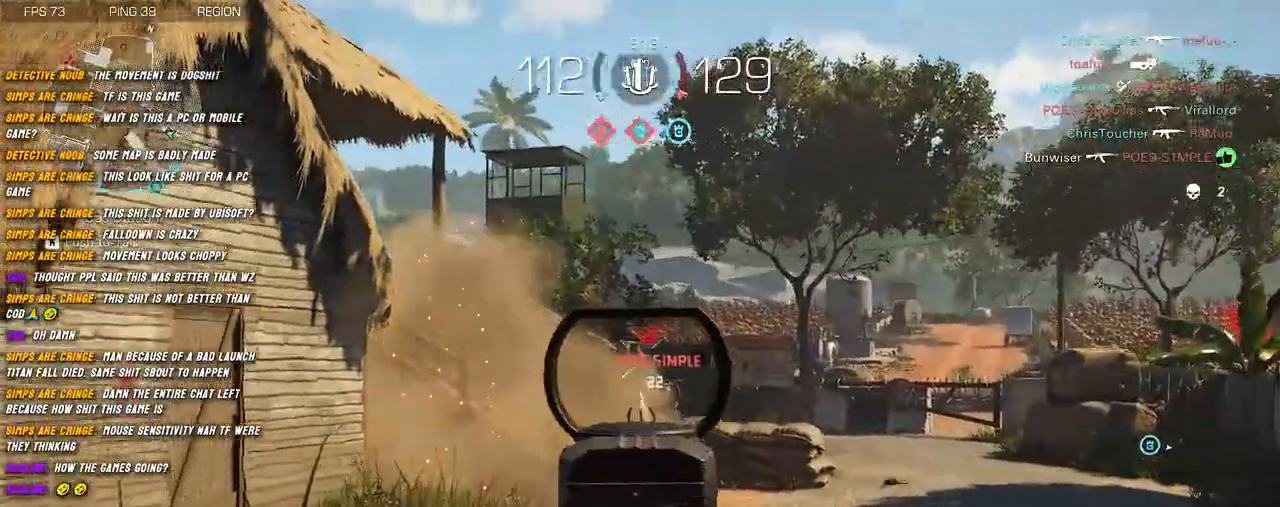
{"keys": ["a"], "mouse": ["left", "right"], "events": [[17, "space", "up"]]}
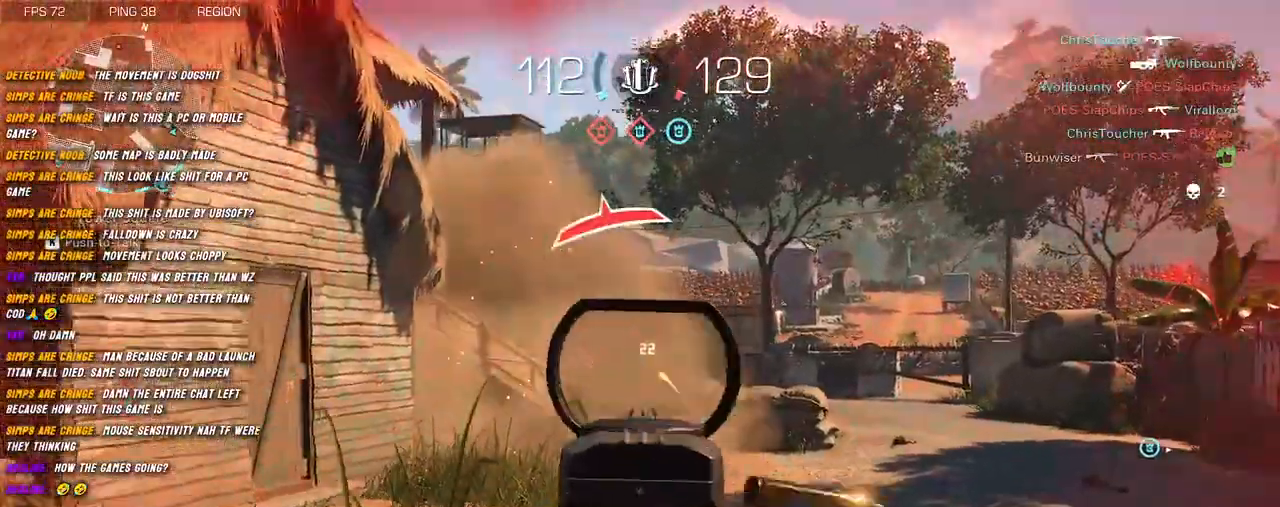
{"keys": ["a", "d"], "mouse": ["left", "right"], "events": [[384, "d", "down"]]}
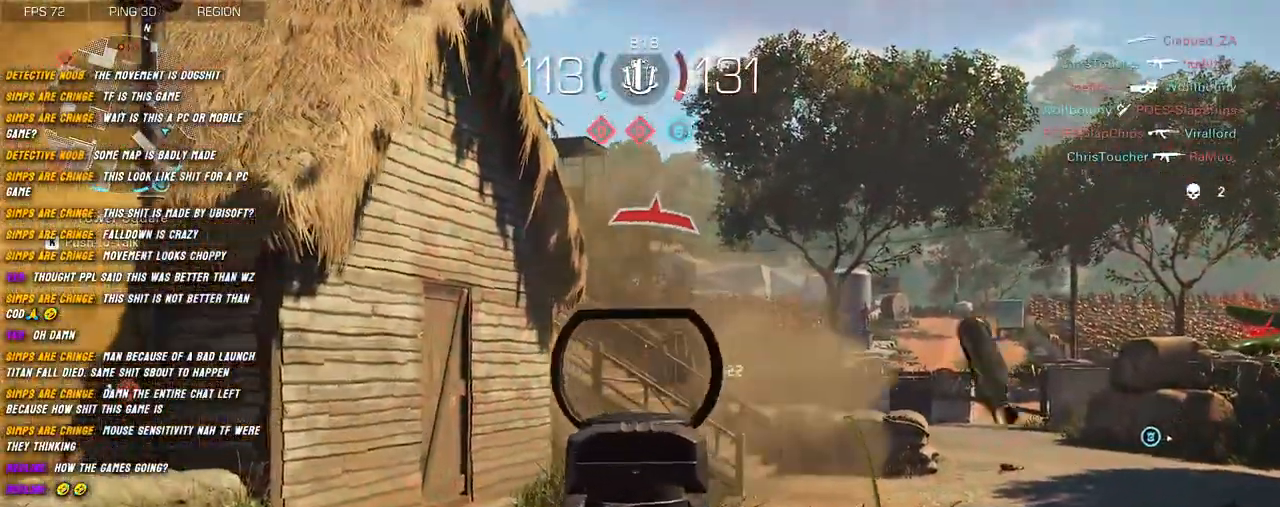
{"keys": ["a"], "mouse": ["left", "right"], "events": [[84, "d", "up"]]}
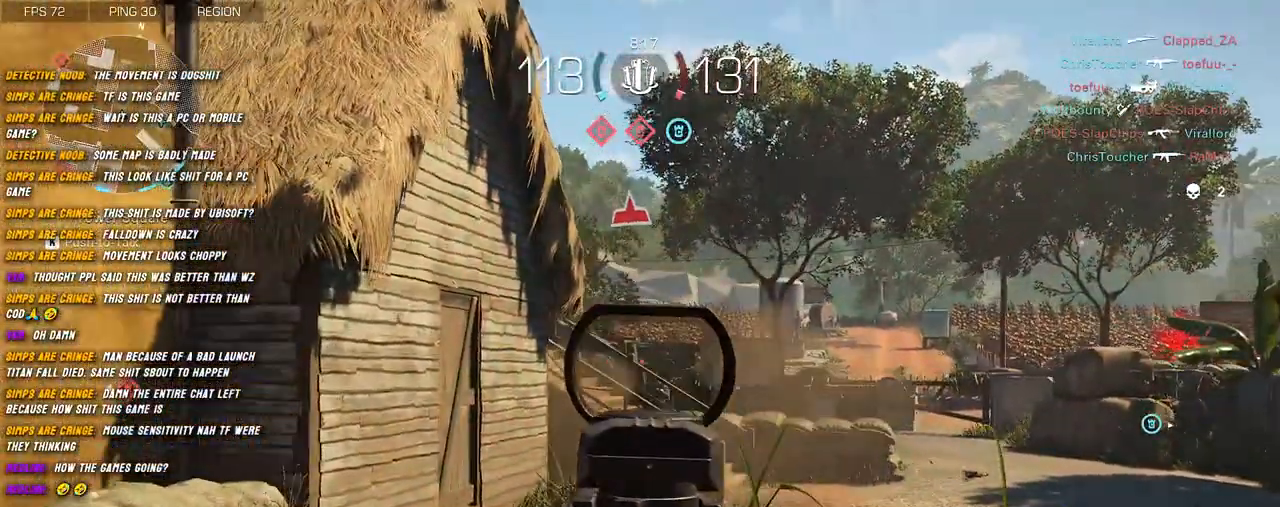
{"keys": ["d", "s"], "mouse": ["left", "right"], "events": [[184, "d", "down"], [200, "a", "up"], [317, "s", "down"], [350, "space", "down"], [467, "space", "up"]]}
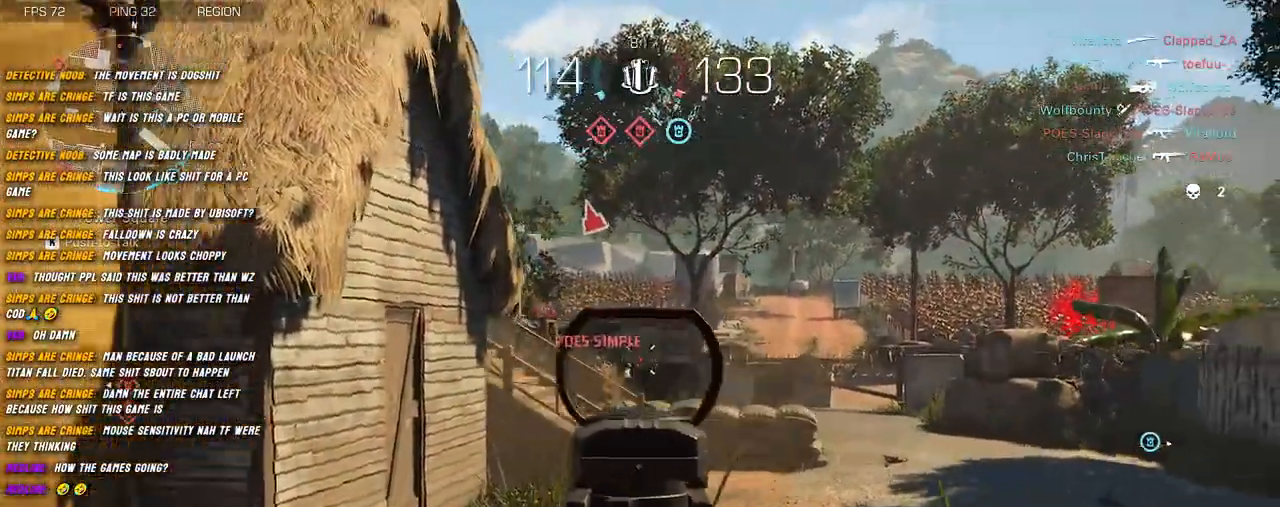
{"keys": ["d", "s"], "mouse": ["left", "right"], "events": []}
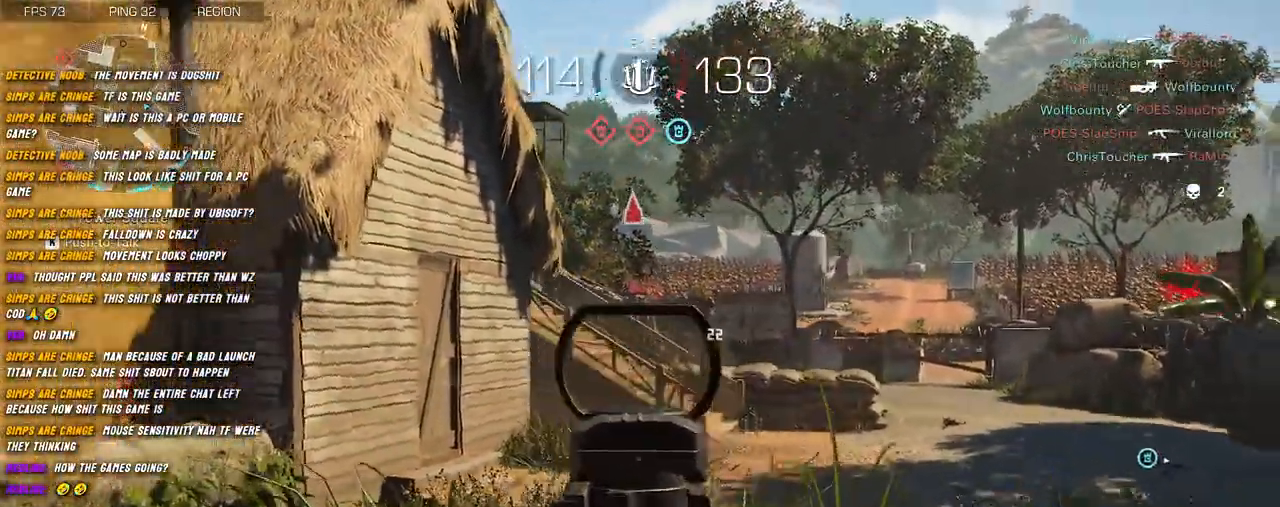
{"keys": ["a", "d"], "mouse": ["left", "right"], "events": [[167, "a", "down"], [200, "s", "up"], [234, "d", "up"], [500, "d", "down"]]}
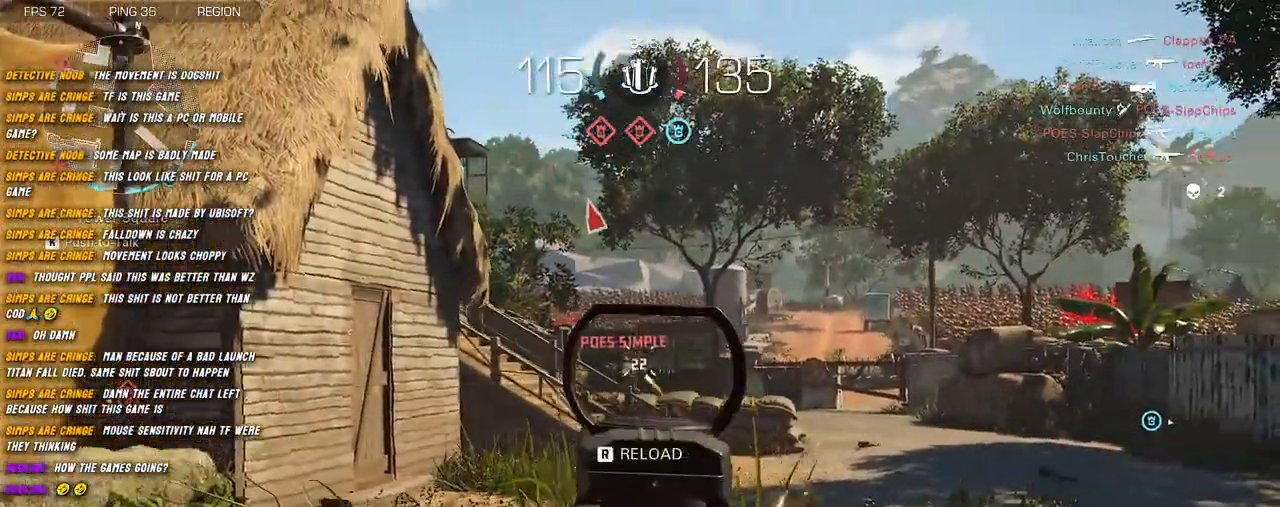
{"keys": ["a", "s"], "mouse": ["left", "right"], "events": [[67, "a", "up"], [67, "space", "down"], [100, "space", "up"], [350, "s", "down"], [400, "d", "up"], [500, "a", "down"]]}
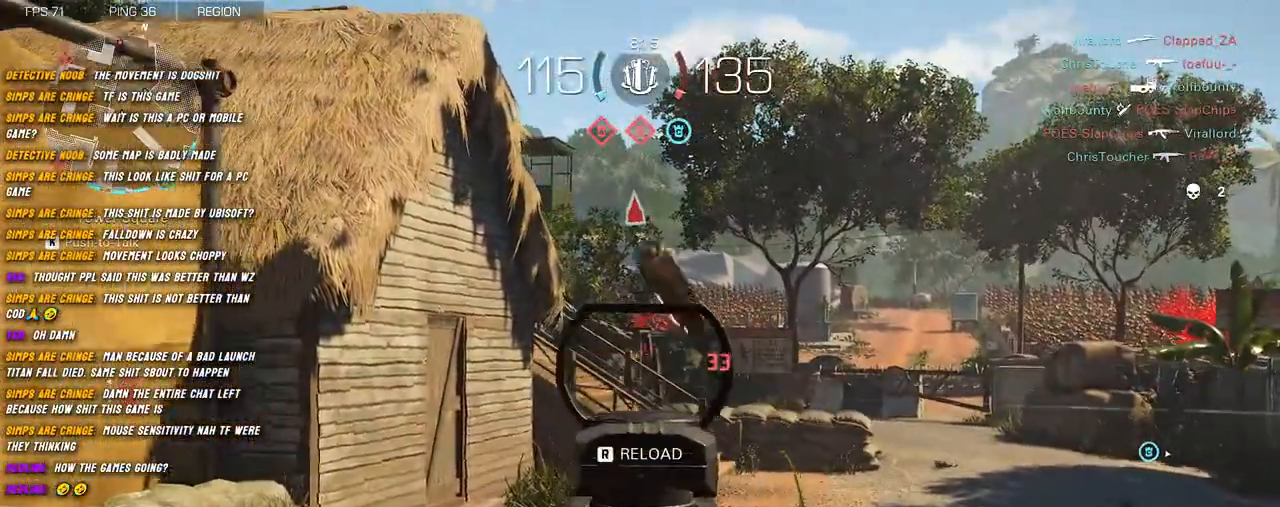
{"keys": ["a", "shift", "w"], "mouse": [], "events": [[50, "s", "up"], [384, "mouse_left", "up"], [384, "mouse_right", "up"], [417, "shift", "down"], [417, "w", "down"]]}
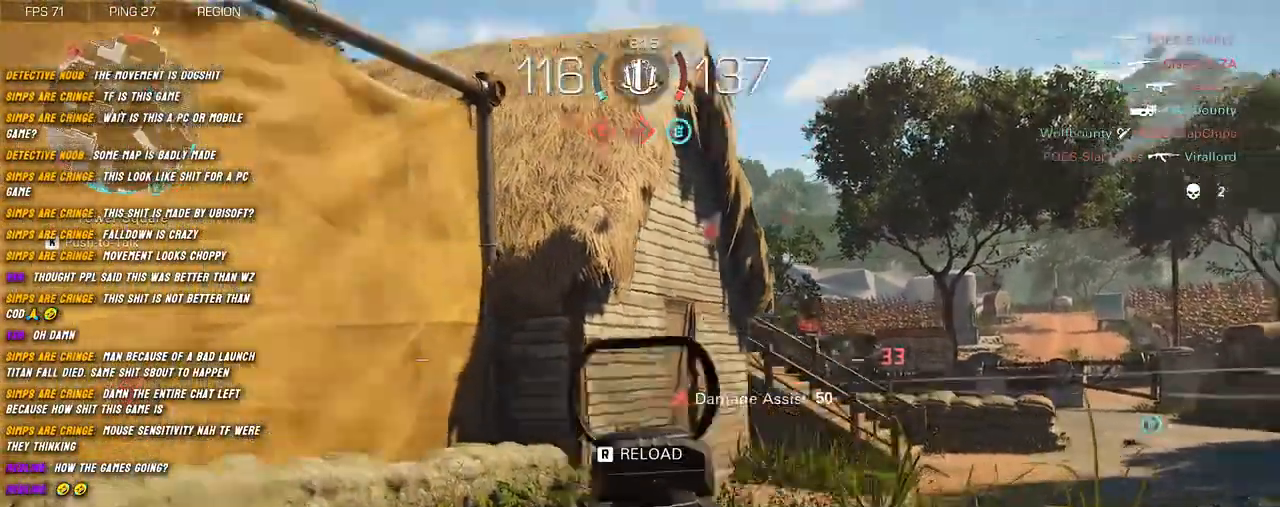
{"keys": ["a", "shift", "w"], "mouse": [], "events": [[34, "r", "down"], [234, "r", "up"]]}